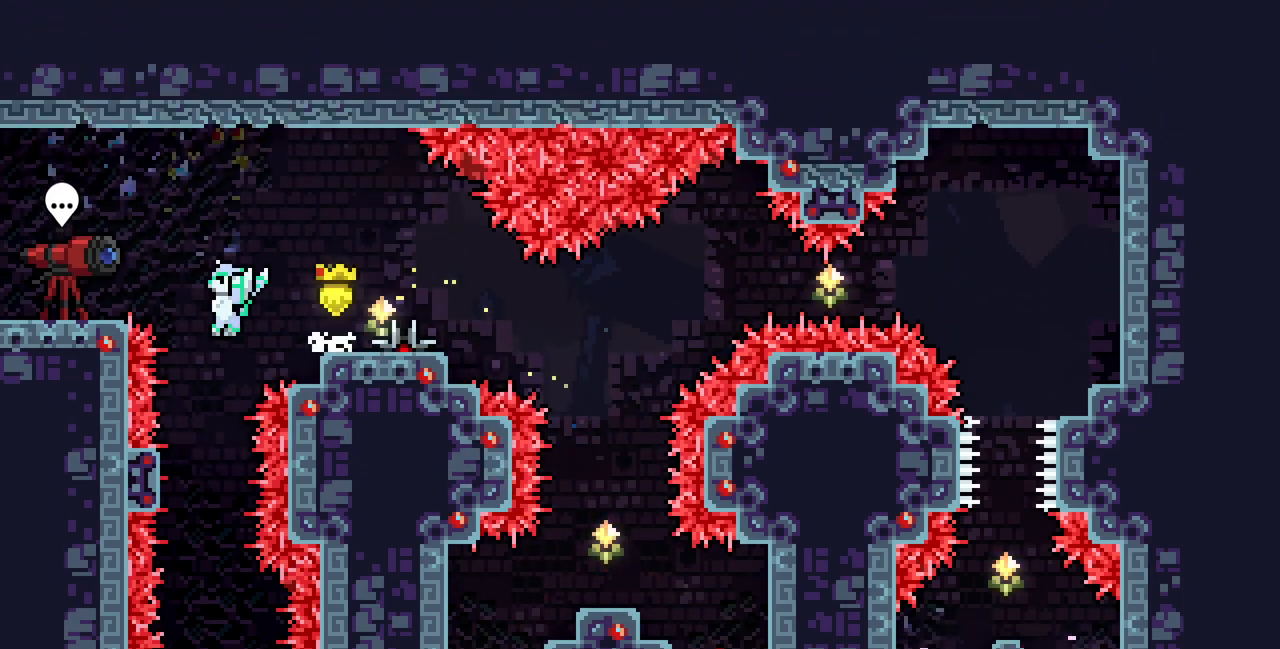
Gameplay with keyboard; each line is a JSON object with the keys held at the frame after it. "events" lists presses ("down") and releases ("up") of "c", "d", "down", "left", "right", "shift", "up", "x" and "z" between this image and that frame as [ms after this image, input, new state], when the widget could be followed in between. No other keys are recorded. Mouse input is not recorded.
{"keys": []}
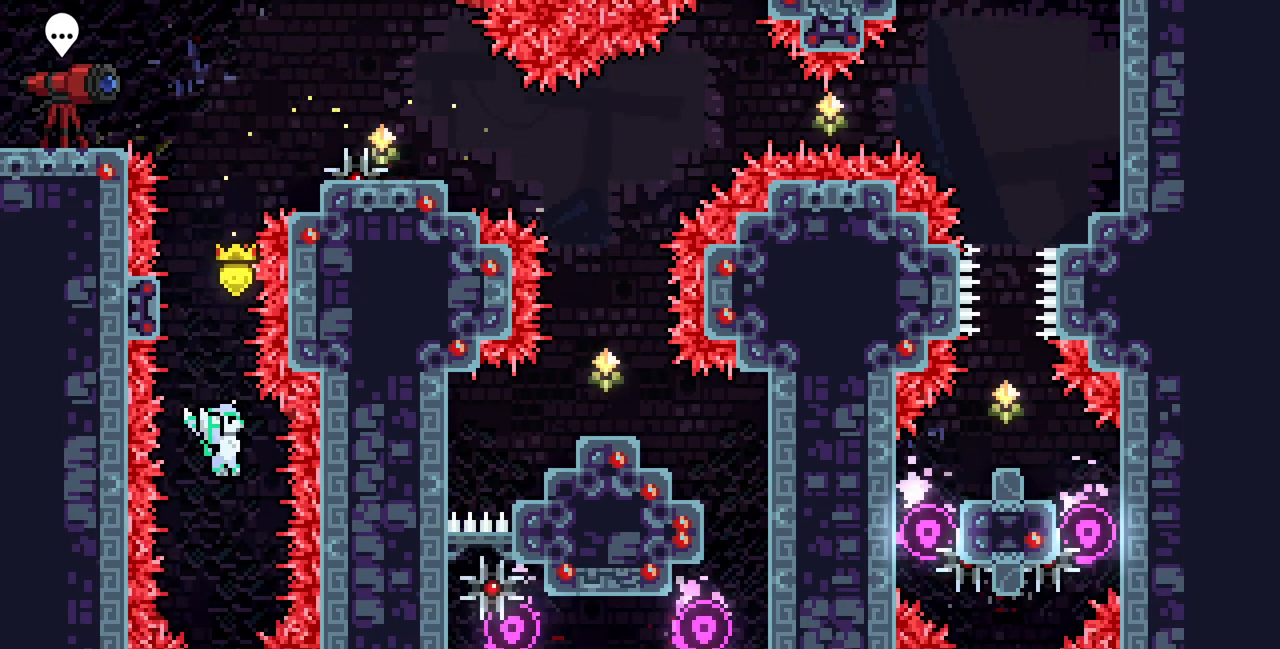
{"keys": [], "events": []}
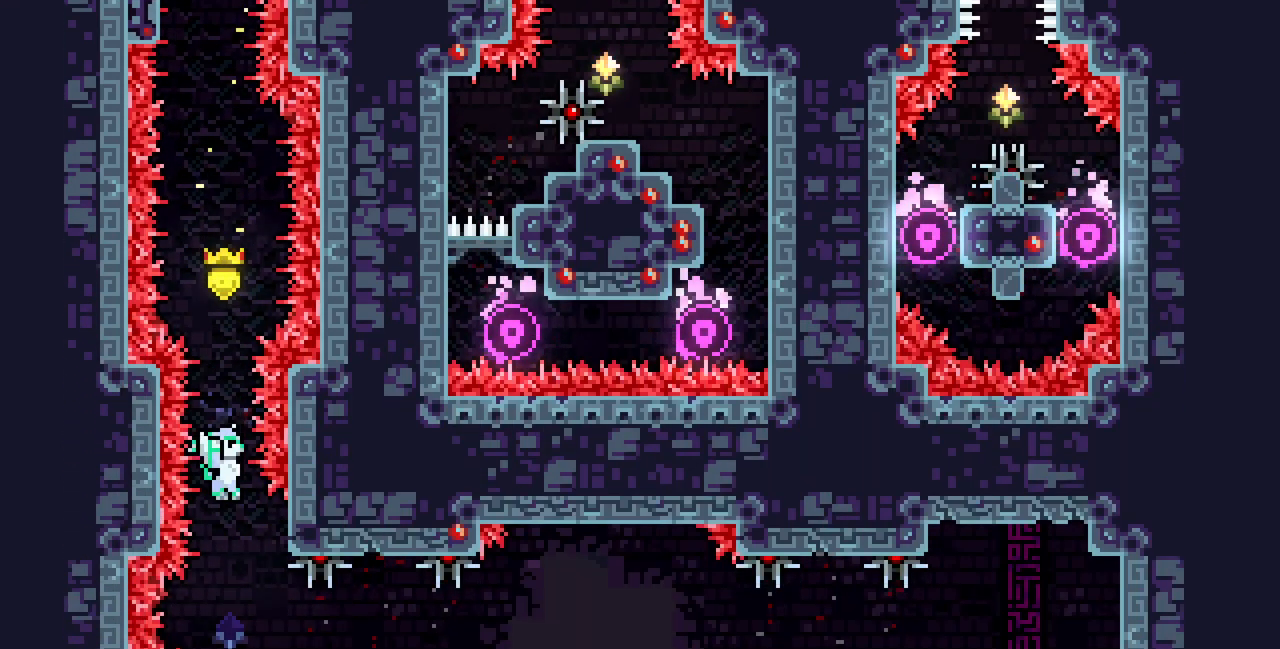
{"keys": ["down", "x"], "events": [[100, "c", "down"], [100, "right", "down"], [217, "c", "up"], [317, "x", "down"], [367, "right", "up"], [467, "down", "down"]]}
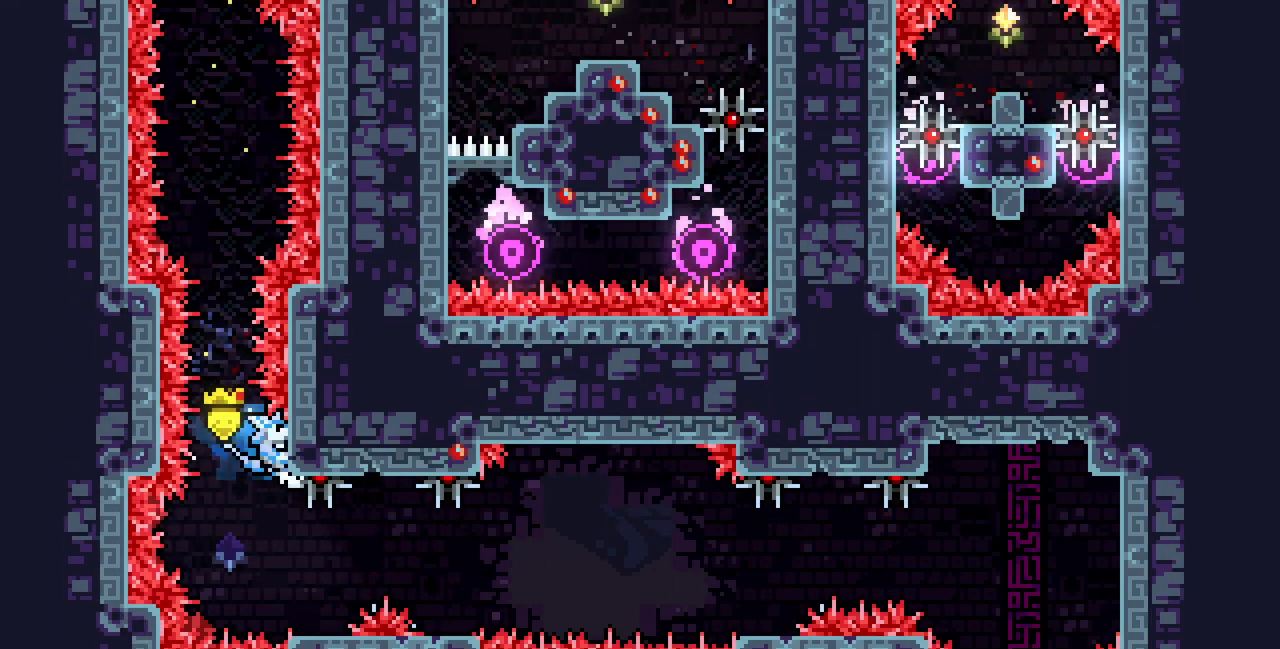
{"keys": ["x"], "events": [[83, "down", "up"], [333, "down", "down"], [367, "down", "up"]]}
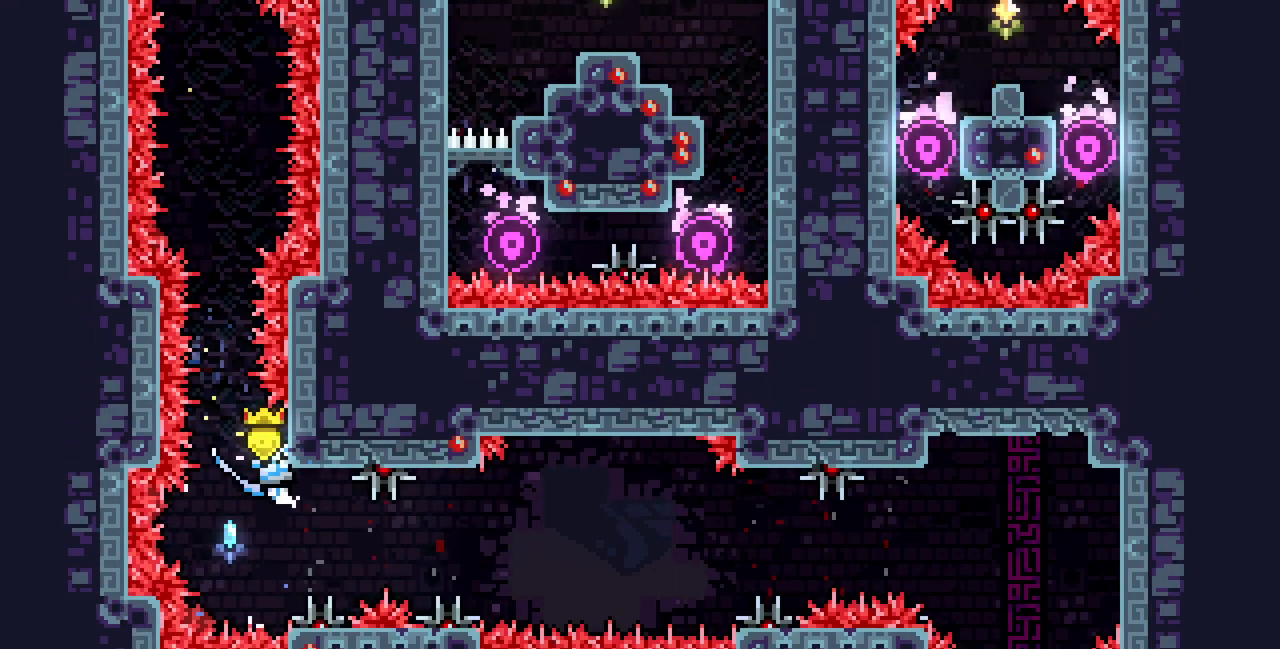
{"keys": ["x"], "events": []}
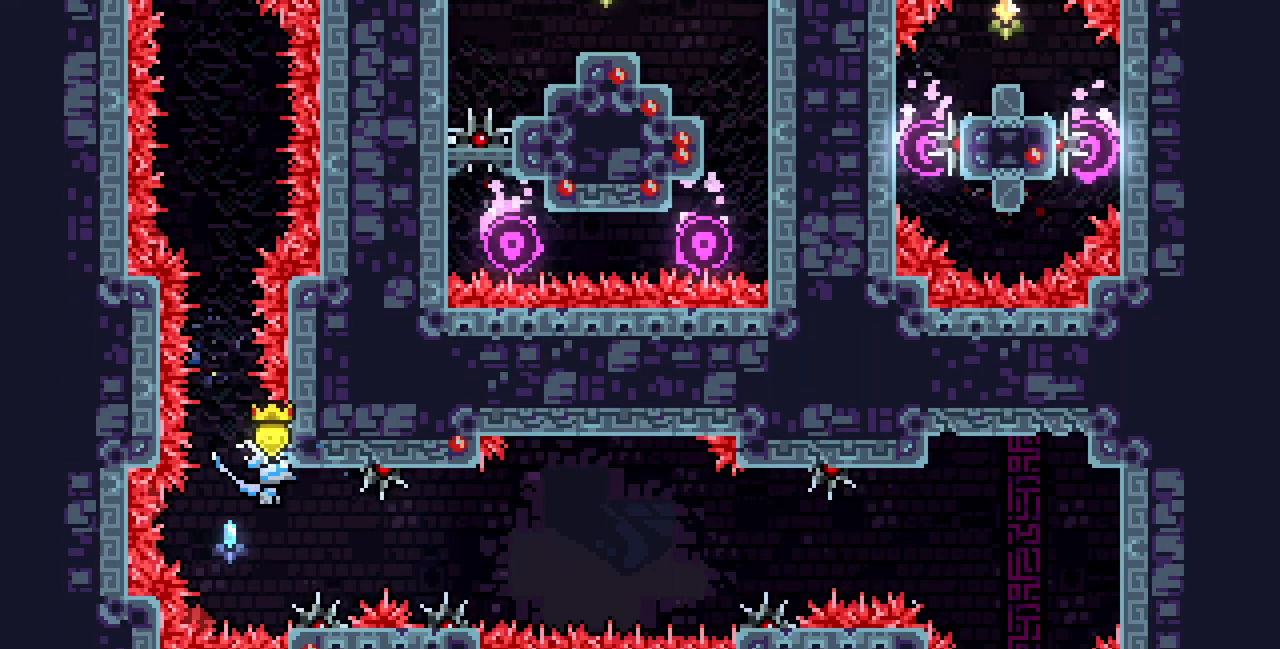
{"keys": ["right", "z"], "events": [[150, "x", "up"], [267, "right", "down"], [450, "z", "down"]]}
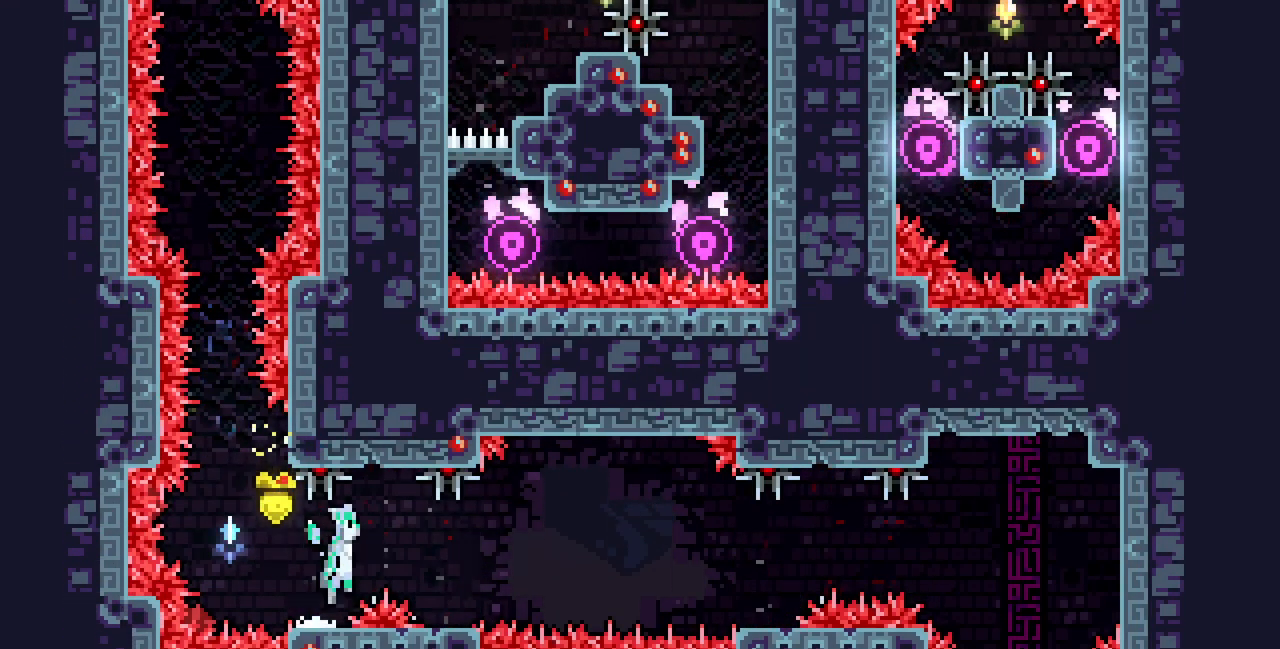
{"keys": ["z"], "events": [[33, "z", "up"], [400, "z", "down"], [500, "right", "up"]]}
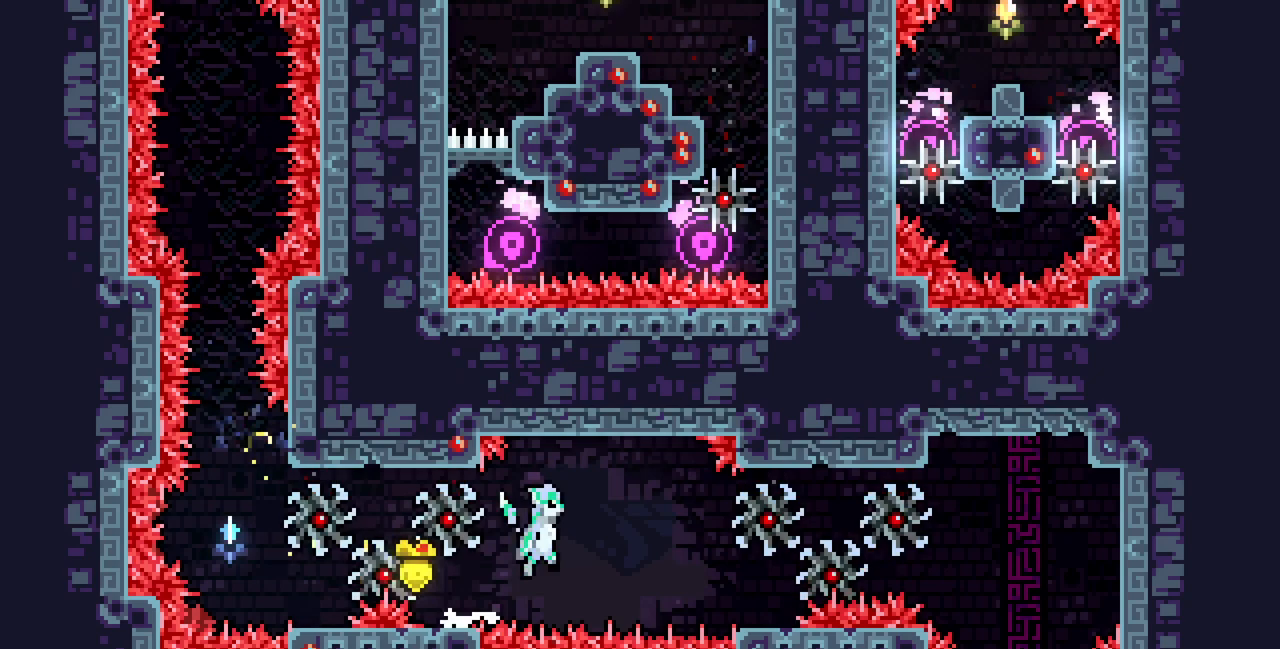
{"keys": ["z"], "events": [[250, "left", "down"], [383, "left", "up"]]}
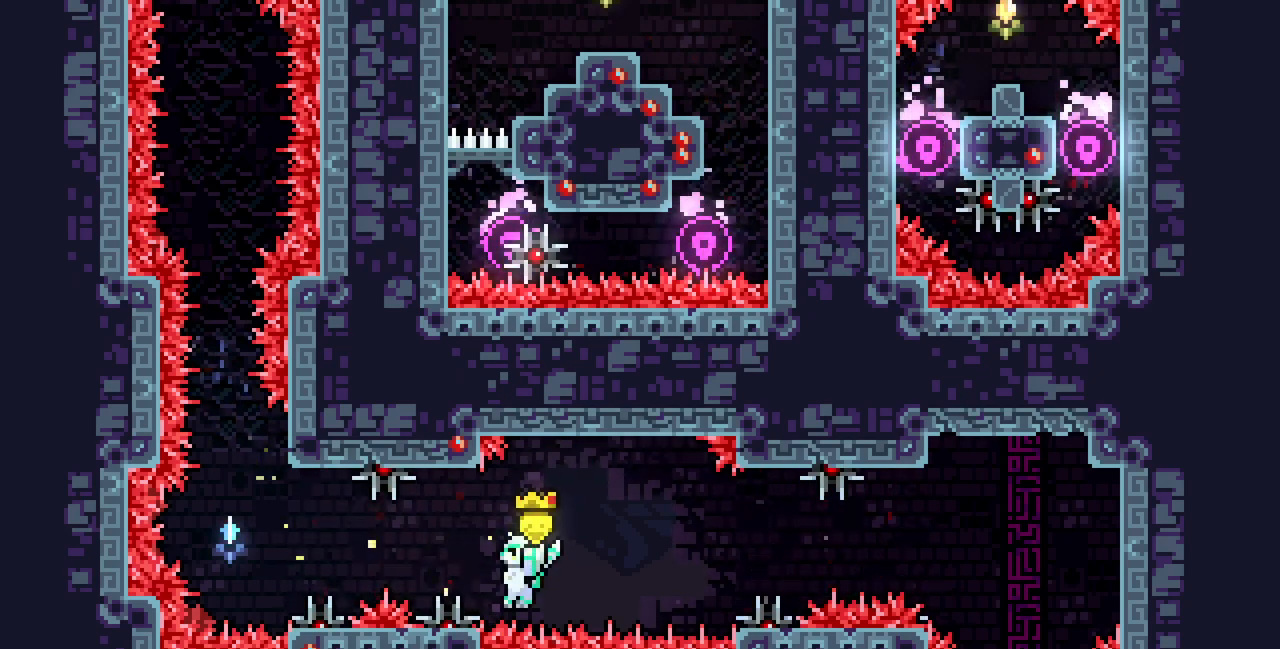
{"keys": [], "events": [[17, "d", "down"], [17, "right", "down"], [17, "up", "down"], [167, "d", "up"], [217, "right", "up"], [217, "up", "up"], [283, "z", "up"]]}
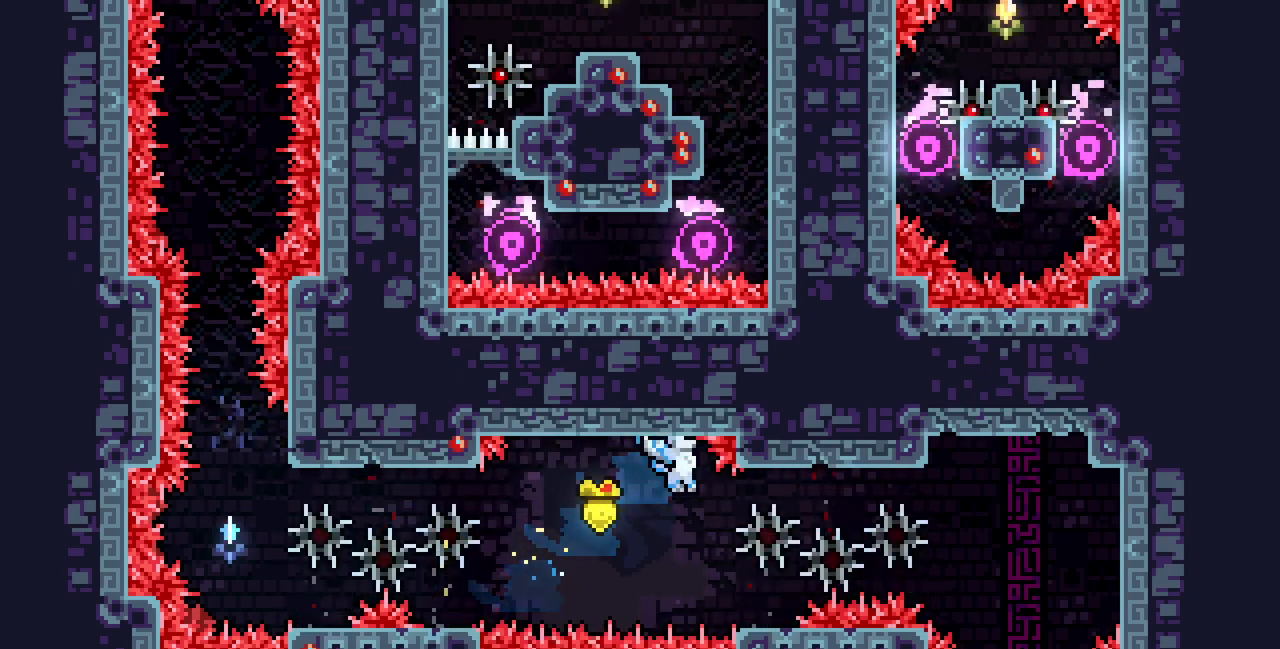
{"keys": ["right"], "events": [[17, "right", "down"], [283, "z", "down"], [400, "z", "up"]]}
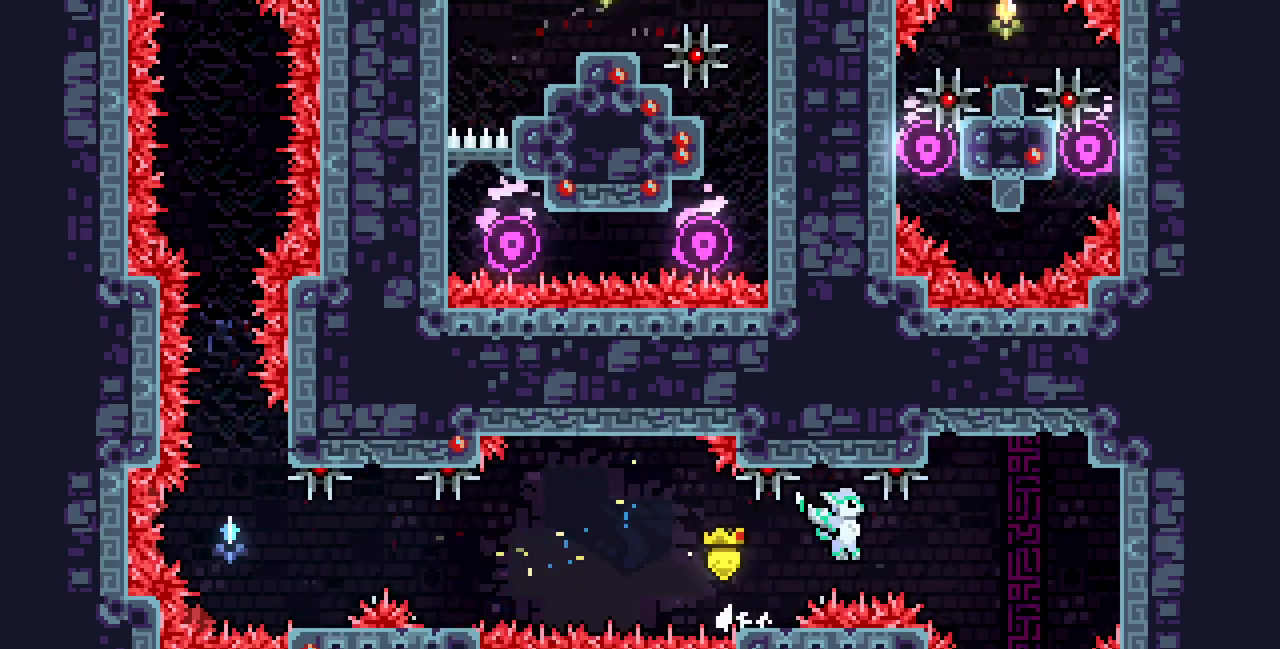
{"keys": ["z"], "events": [[100, "c", "down"], [250, "c", "up"], [400, "right", "up"], [467, "z", "down"]]}
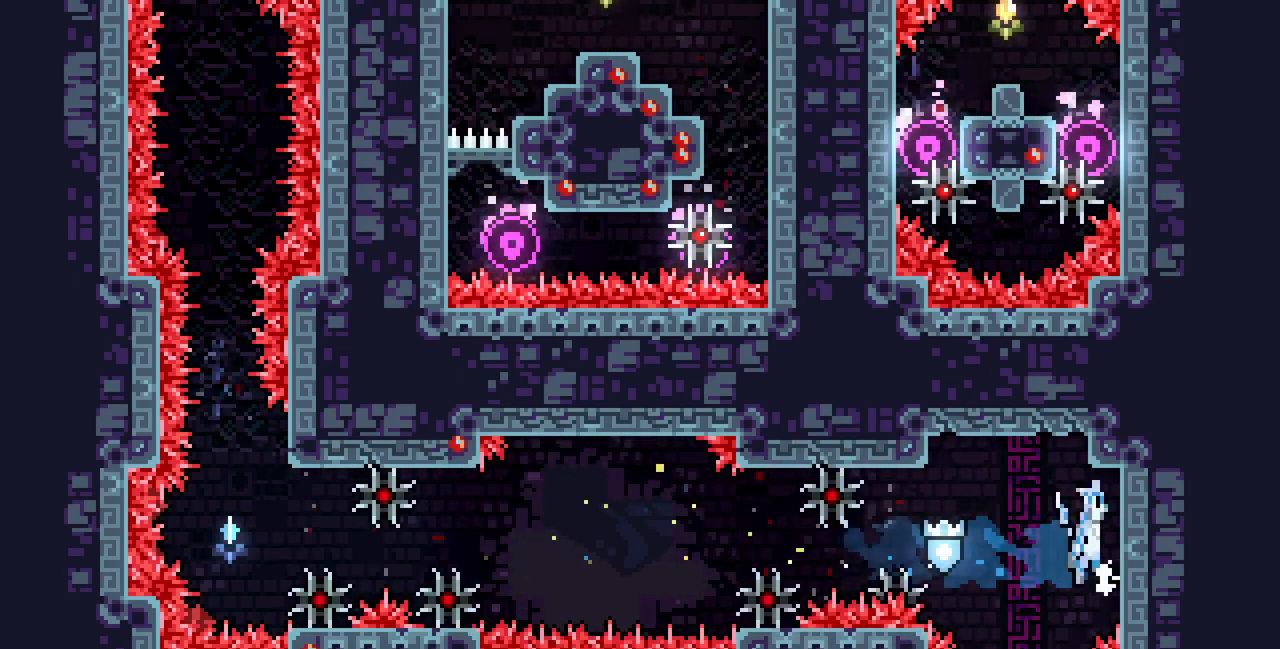
{"keys": ["down"], "events": [[100, "z", "up"], [300, "left", "down"], [400, "left", "up"], [500, "down", "down"]]}
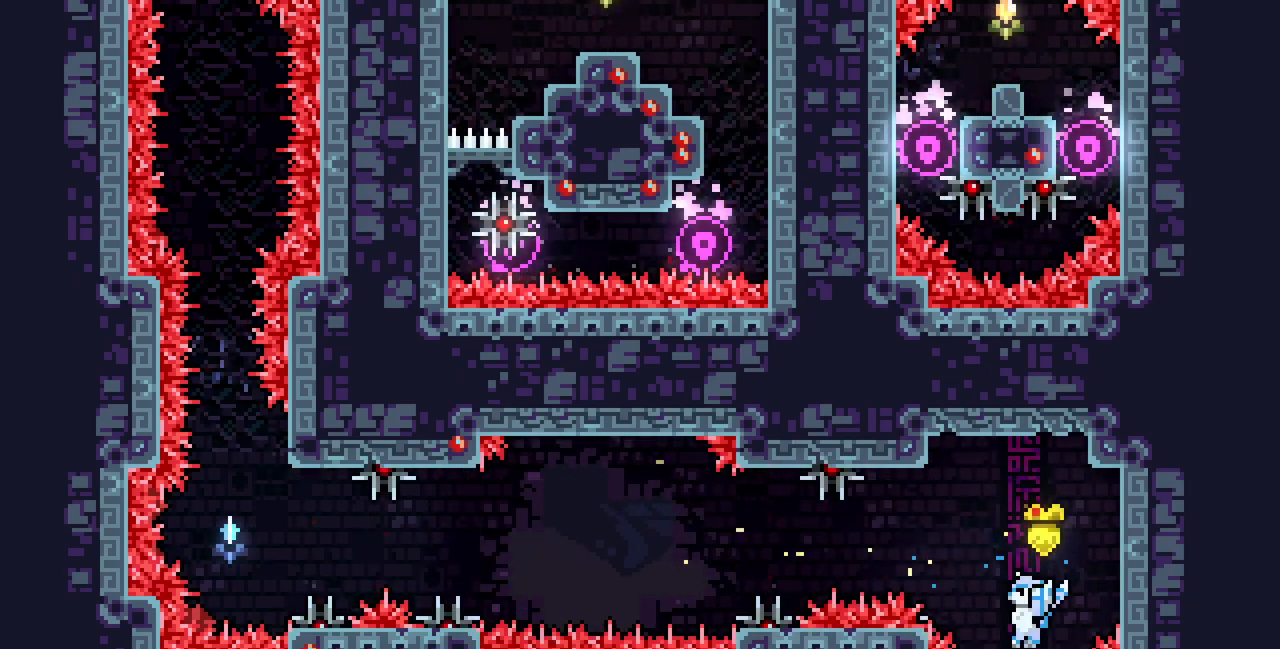
{"keys": ["down"], "events": []}
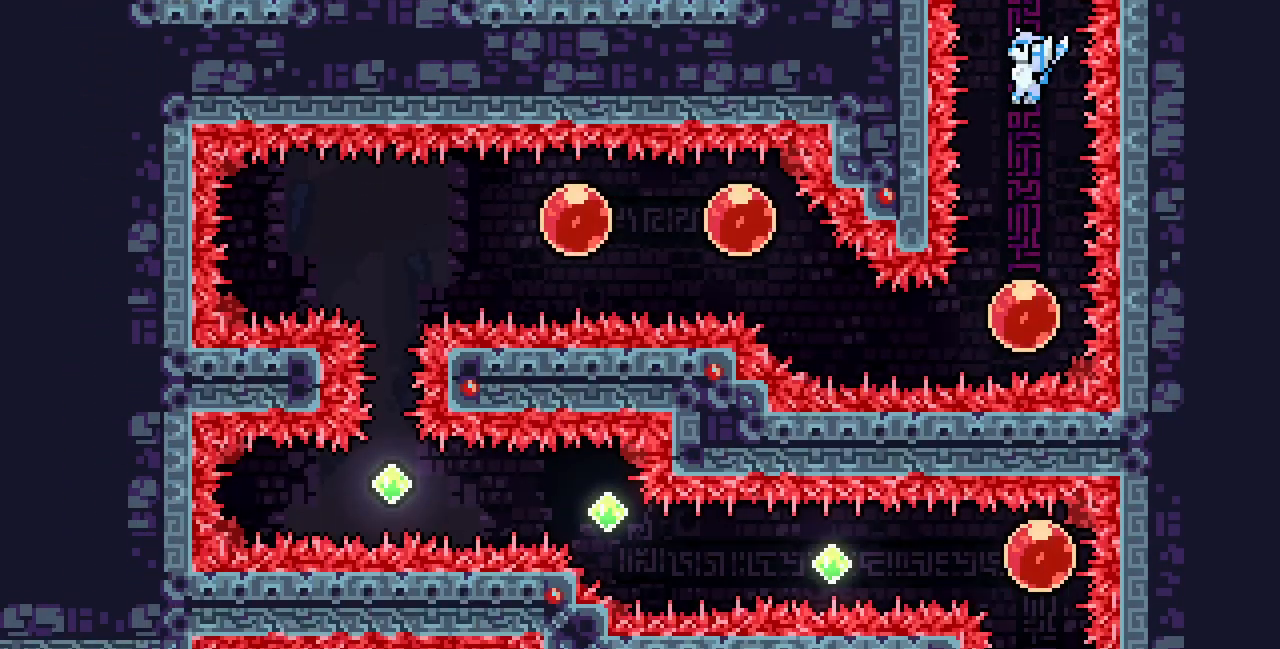
{"keys": ["down"], "events": []}
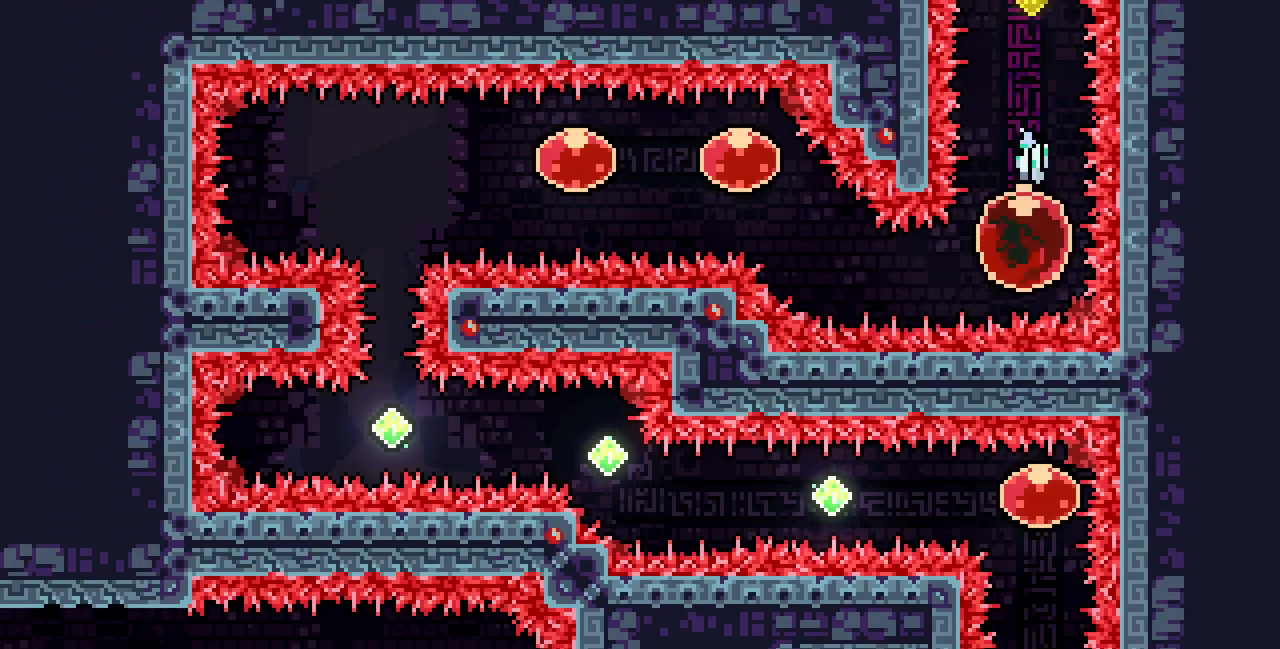
{"keys": ["c", "left", "up"], "events": [[67, "left", "down"], [83, "down", "up"], [117, "c", "down"], [267, "c", "up"], [367, "up", "down"], [383, "c", "down"]]}
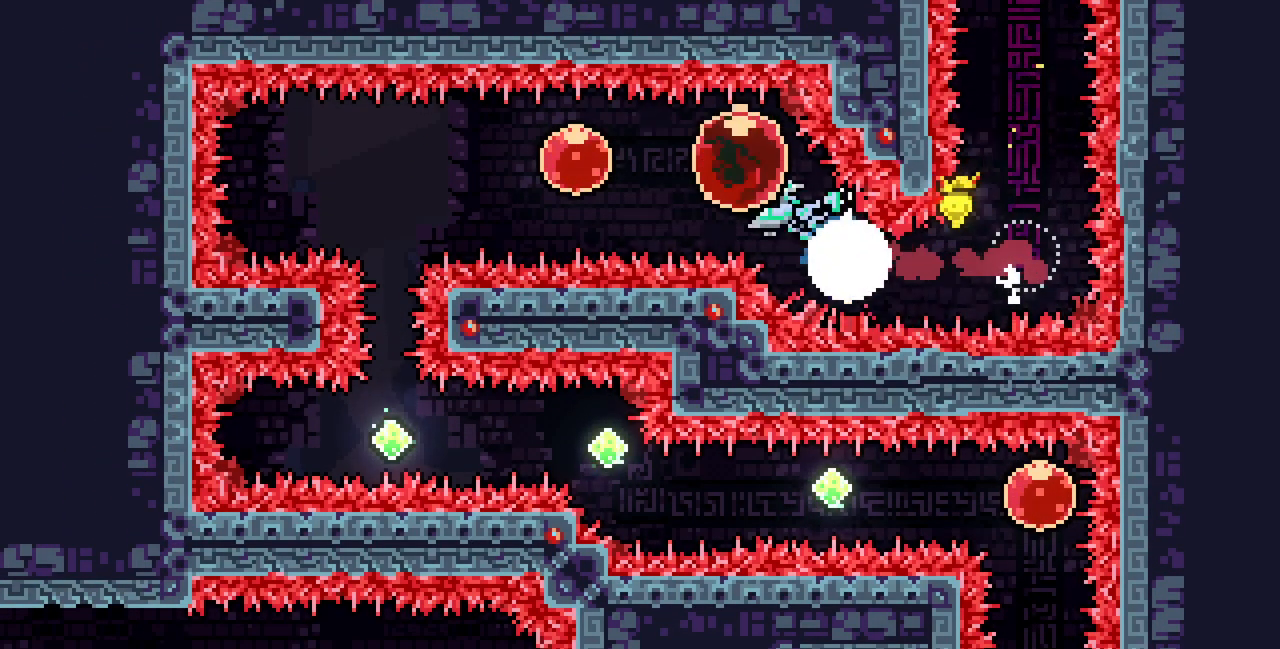
{"keys": ["c", "left"], "events": [[33, "c", "up"], [100, "up", "up"], [133, "c", "down"], [283, "c", "up"], [383, "c", "down"]]}
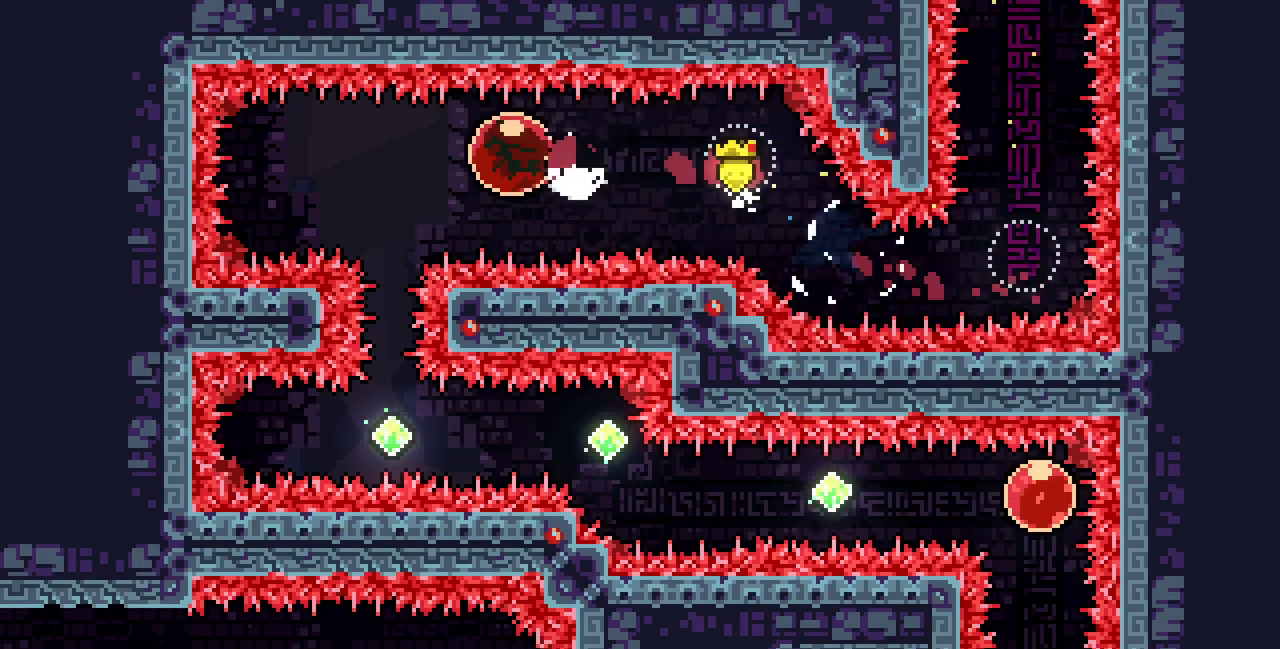
{"keys": [], "events": [[50, "c", "up"], [100, "down", "down"], [100, "left", "up"], [117, "c", "down"], [283, "c", "up"], [283, "down", "up"]]}
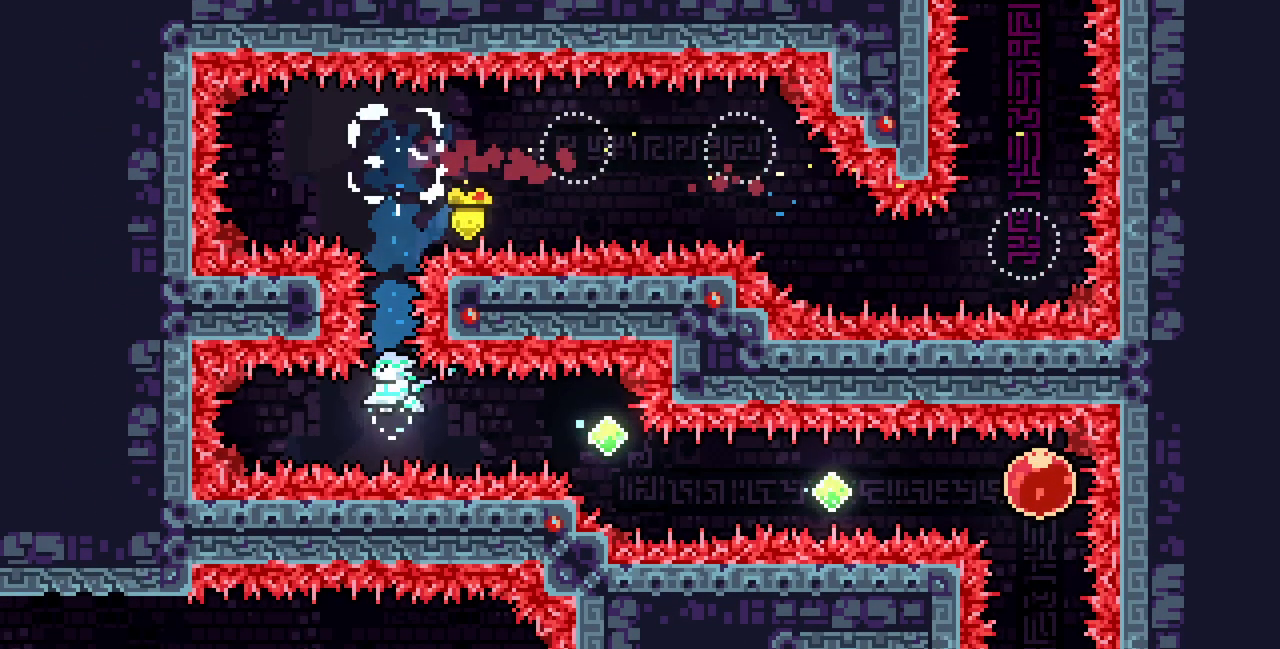
{"keys": ["right"], "events": [[33, "c", "down"], [33, "right", "down"], [183, "c", "up"], [233, "right", "up"], [500, "right", "down"]]}
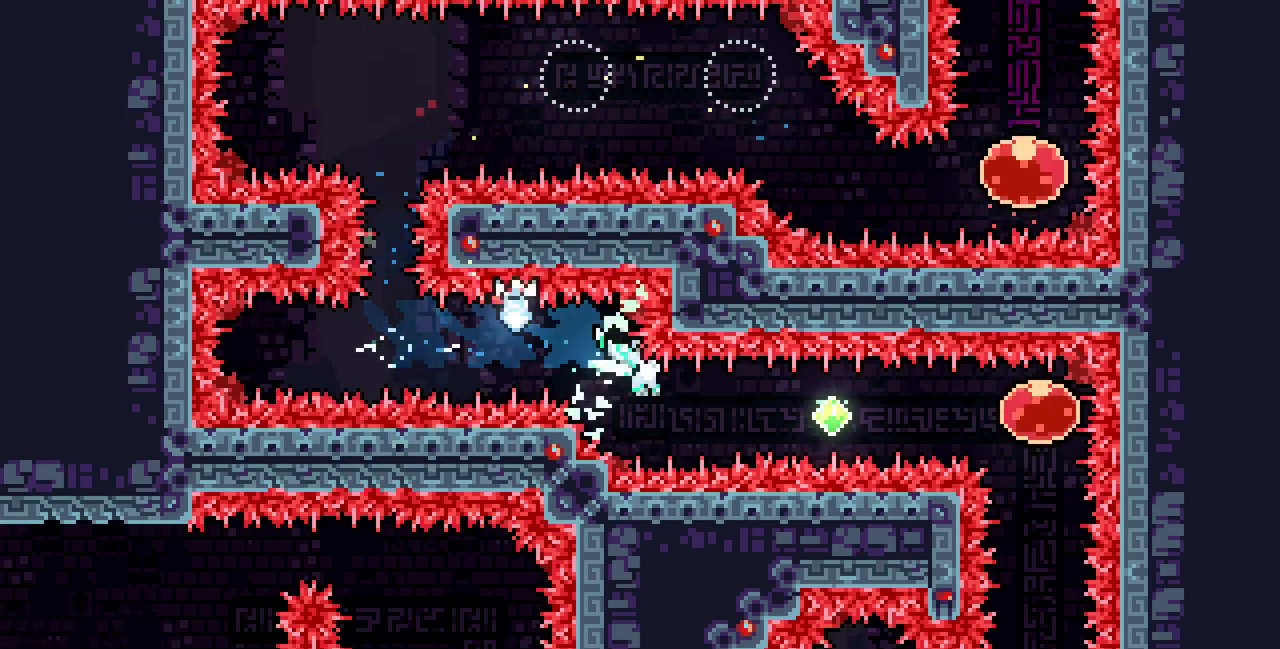
{"keys": ["c", "right"], "events": [[67, "c", "down"], [233, "c", "up"], [367, "c", "down"]]}
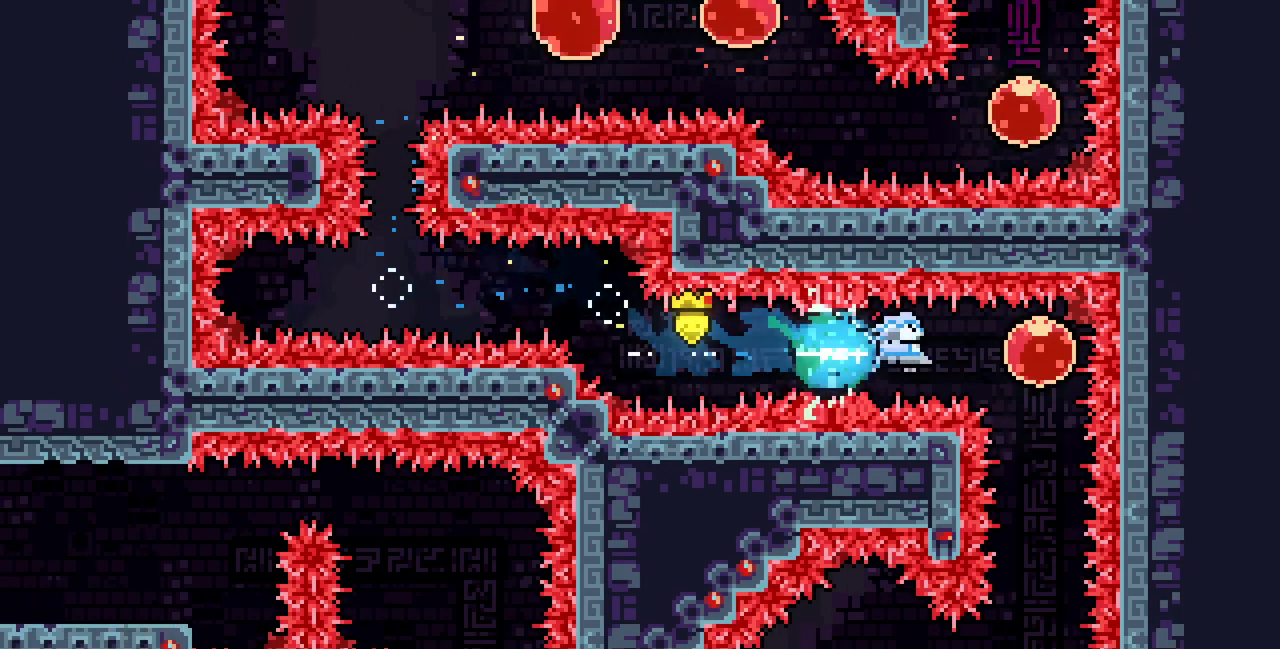
{"keys": [], "events": [[33, "c", "up"], [150, "down", "down"], [183, "c", "down"], [183, "right", "up"], [317, "c", "up"], [350, "down", "up"]]}
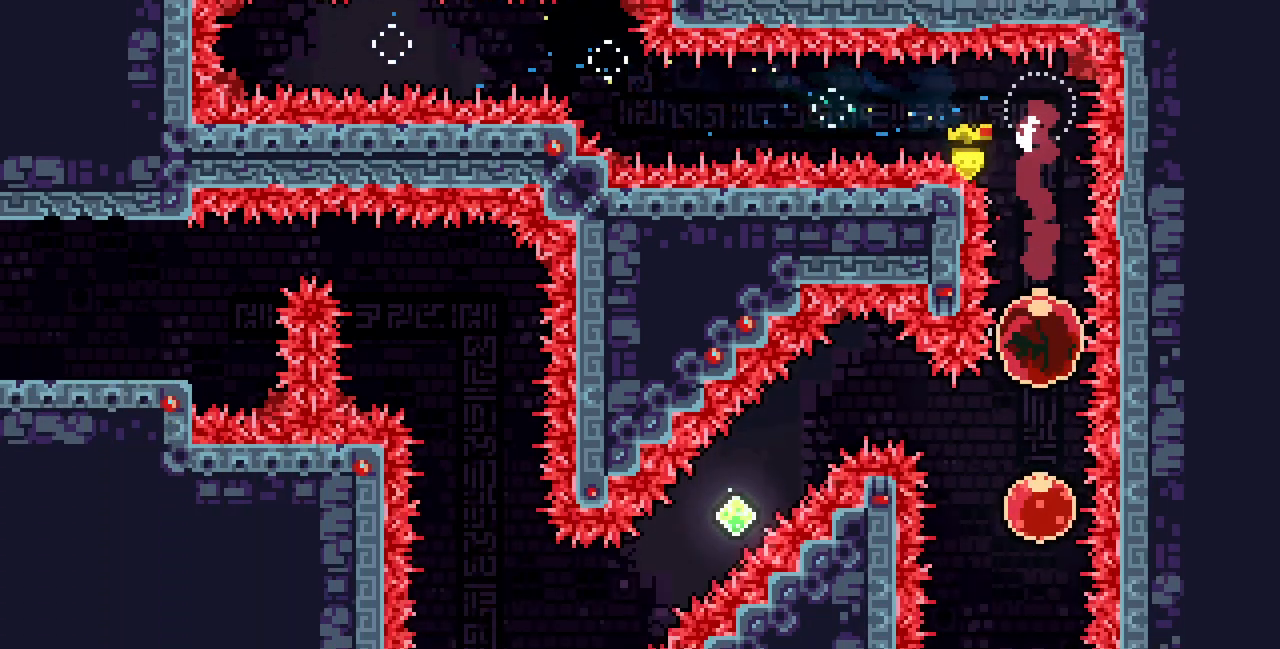
{"keys": [], "events": [[200, "left", "down"], [200, "up", "down"], [217, "c", "down"], [367, "c", "up"], [367, "left", "up"], [367, "up", "up"]]}
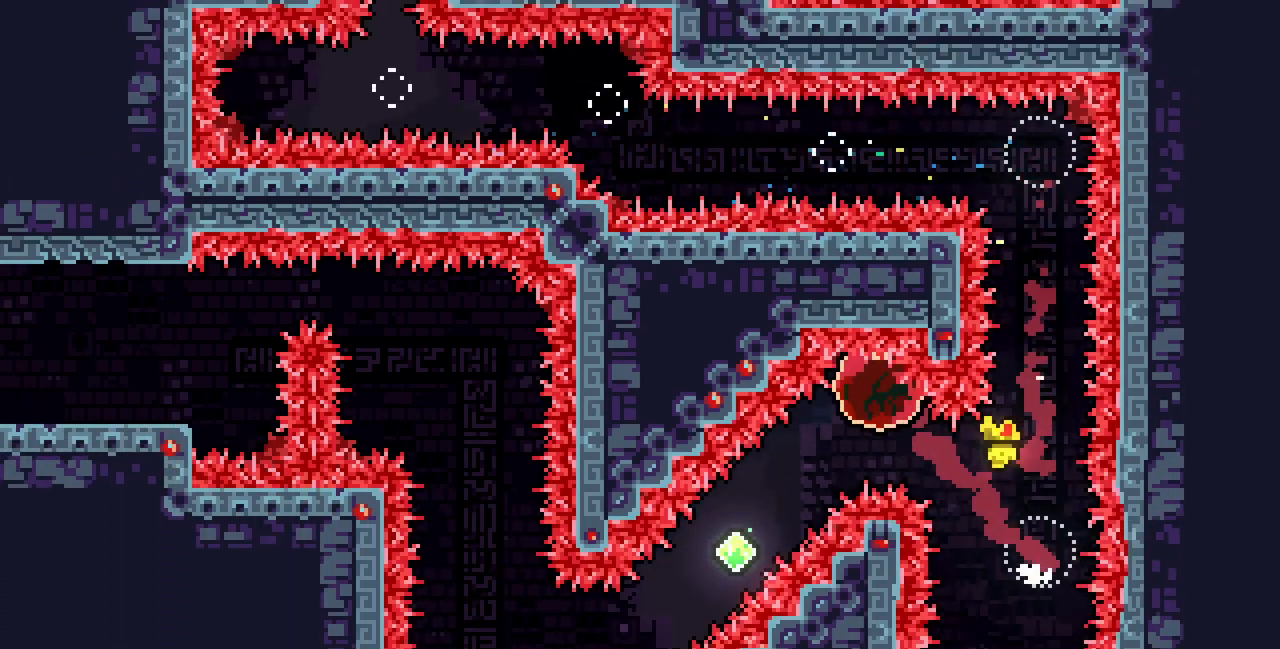
{"keys": ["down", "left"], "events": [[17, "down", "down"], [17, "left", "down"], [33, "c", "down"], [200, "c", "up"], [350, "c", "down"], [483, "c", "up"]]}
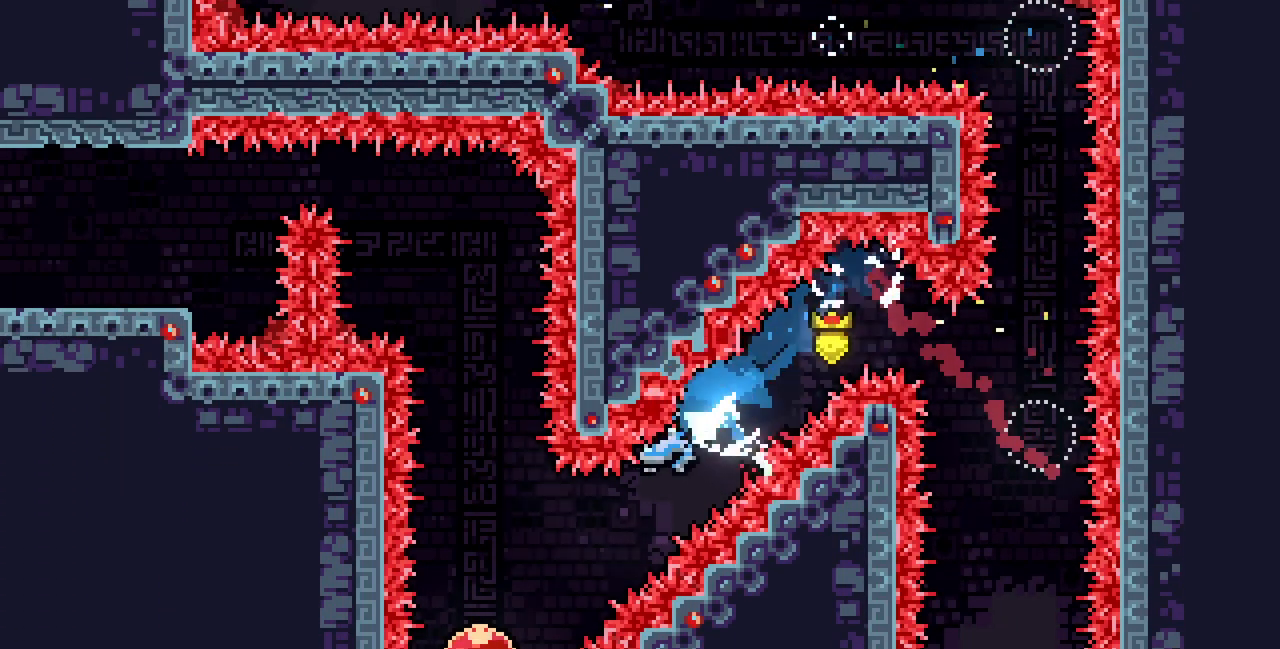
{"keys": ["up"], "events": [[100, "down", "up"], [250, "up", "down"], [283, "left", "up"], [317, "c", "down"], [467, "c", "up"]]}
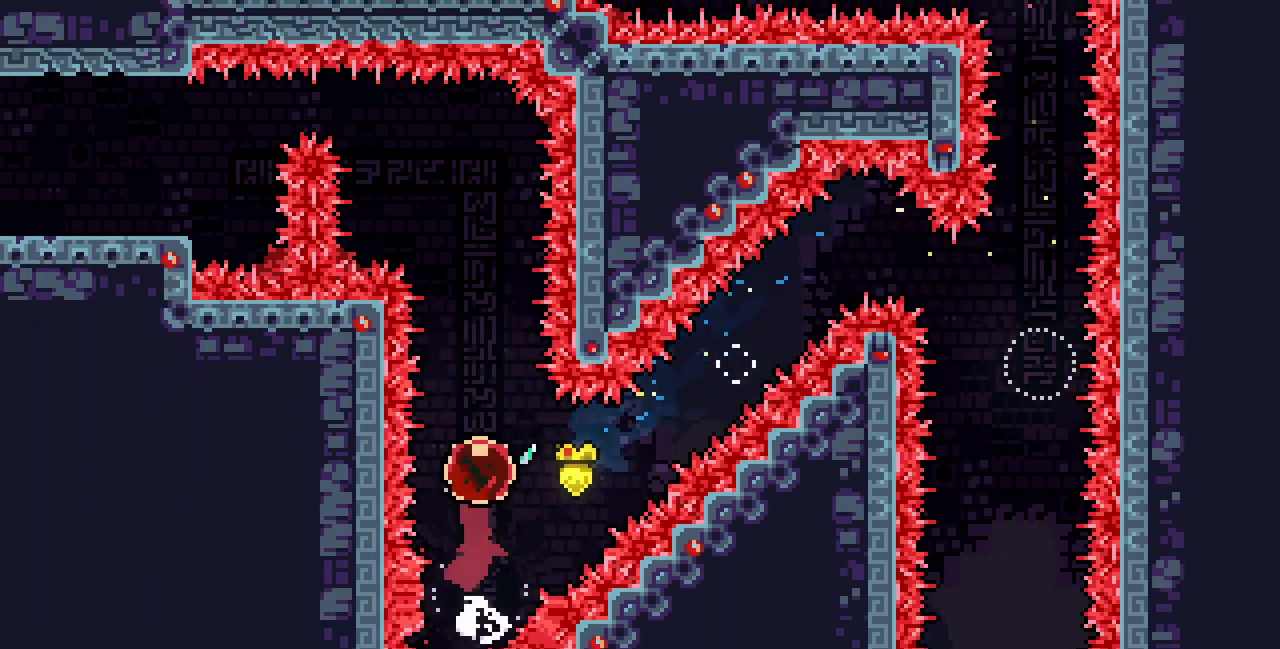
{"keys": ["c", "left"], "events": [[17, "up", "up"], [367, "left", "down"], [400, "c", "down"]]}
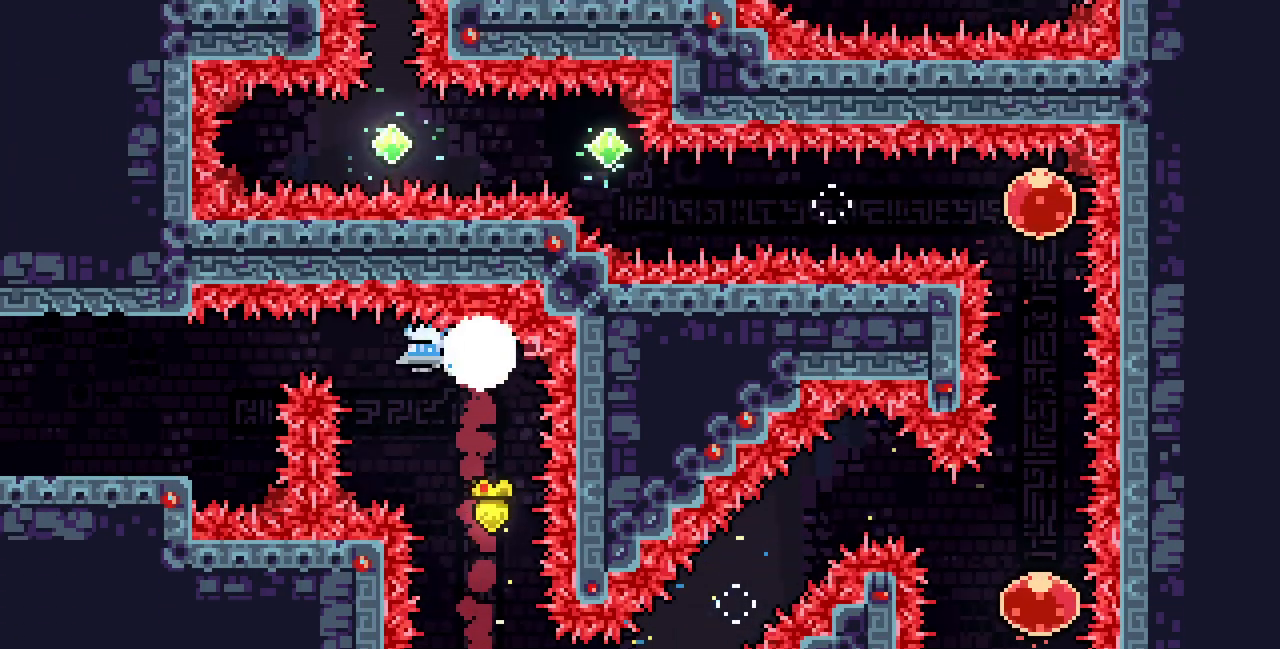
{"keys": ["left"], "events": [[33, "c", "up"], [150, "x", "down"], [417, "z", "down"], [500, "x", "up"], [500, "z", "up"]]}
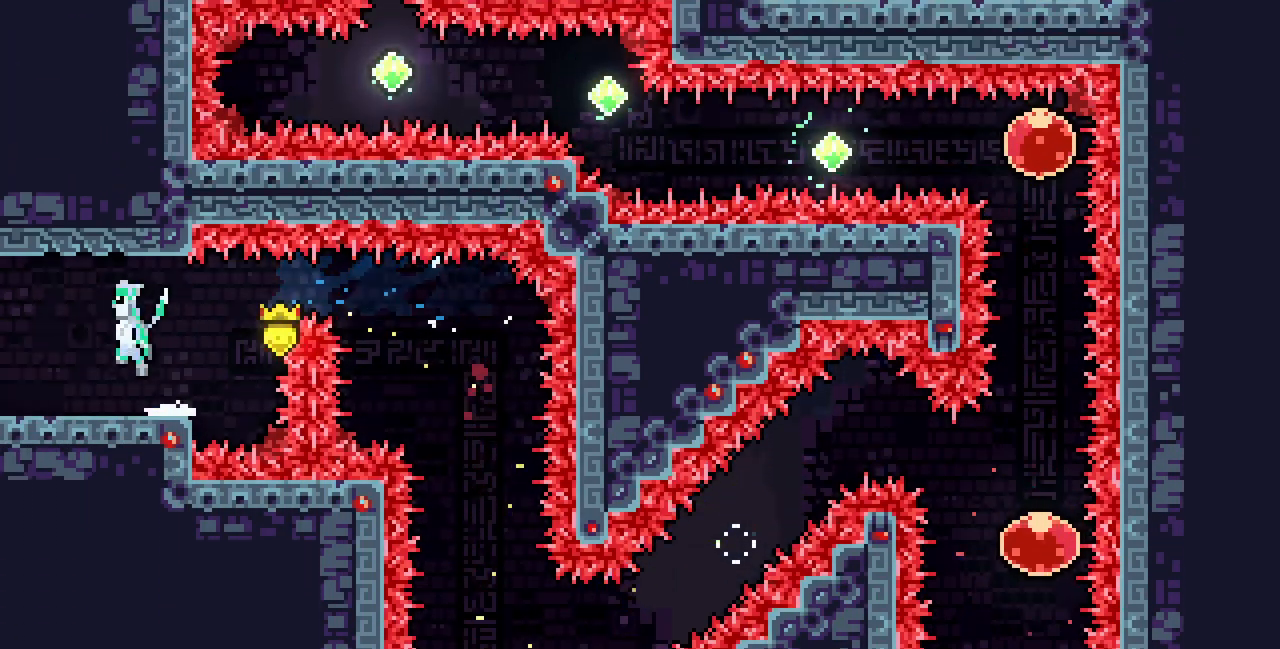
{"keys": ["left"], "events": []}